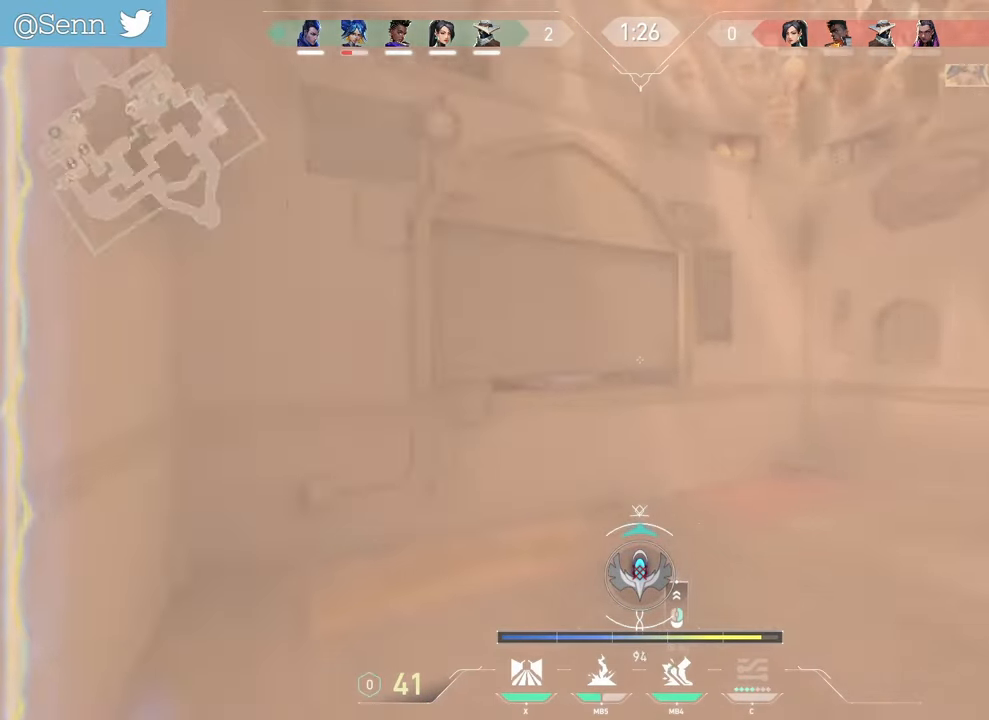
Gameplay with keyboard and mouse; each line is a JSON object with the keys and mouse buttons held at the frame after it. "events" lists presses ("down") and releases ("up") of "a", "ctrl", "d", "e", "f", "q", "r", "s", "shift", "space", "tab", "z", "mouse_left", "mouse_wheel", "mouse_right", "mouse_mb4" and "mouse_mb5" between this image and that frame as [ms after this image, input, new state], when the widget could be followed in between. "mouse_left", "mouse_wheel", "mouse_right", "mouse_mb4", "mouse_mb5" = the "left", "wheel", "right", "mb4", "mb5" buttons of the "mouse" list. No other keys are recorded. "wheel" means that the mouse wheel is clicked or scrolled. Not read: mouse_move.
{"keys": ["d", "z"], "mouse": [], "events": [[483, "d", "down"]]}
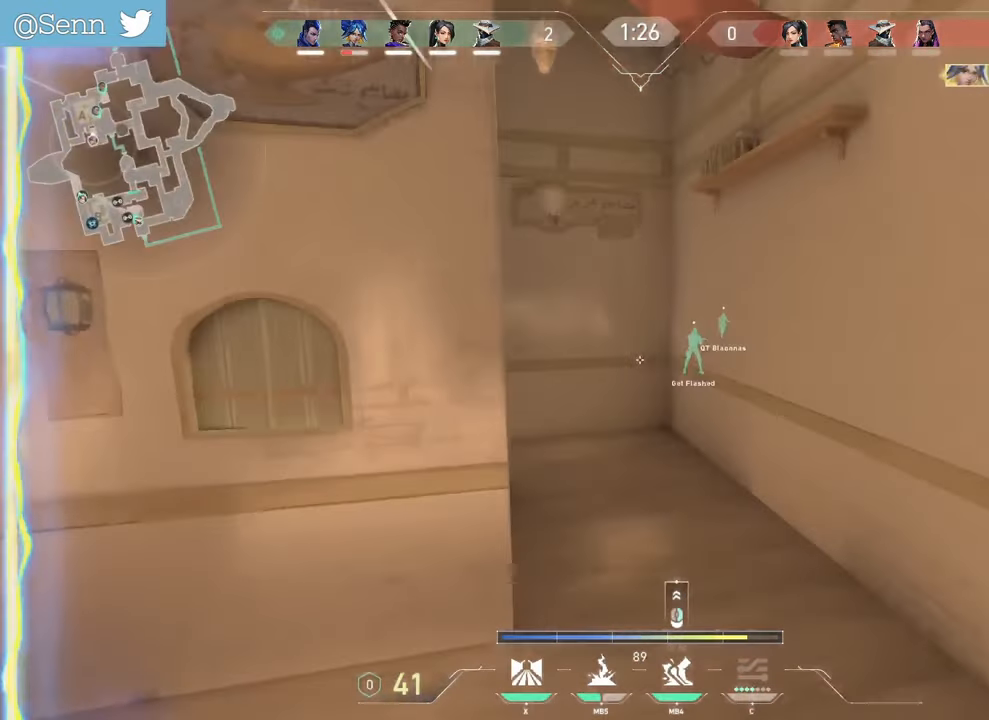
{"keys": ["z"], "mouse": [], "events": [[183, "d", "up"], [183, "q", "down"], [317, "q", "up"]]}
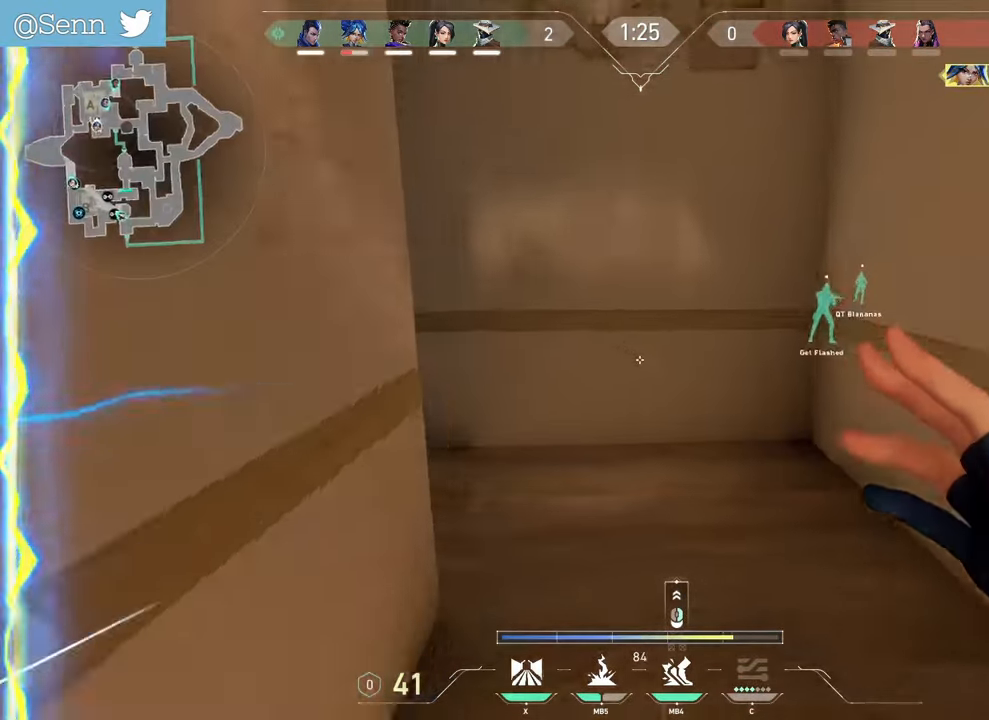
{"keys": ["d", "z"], "mouse": [], "events": [[133, "q", "down"], [483, "q", "up"], [500, "d", "down"]]}
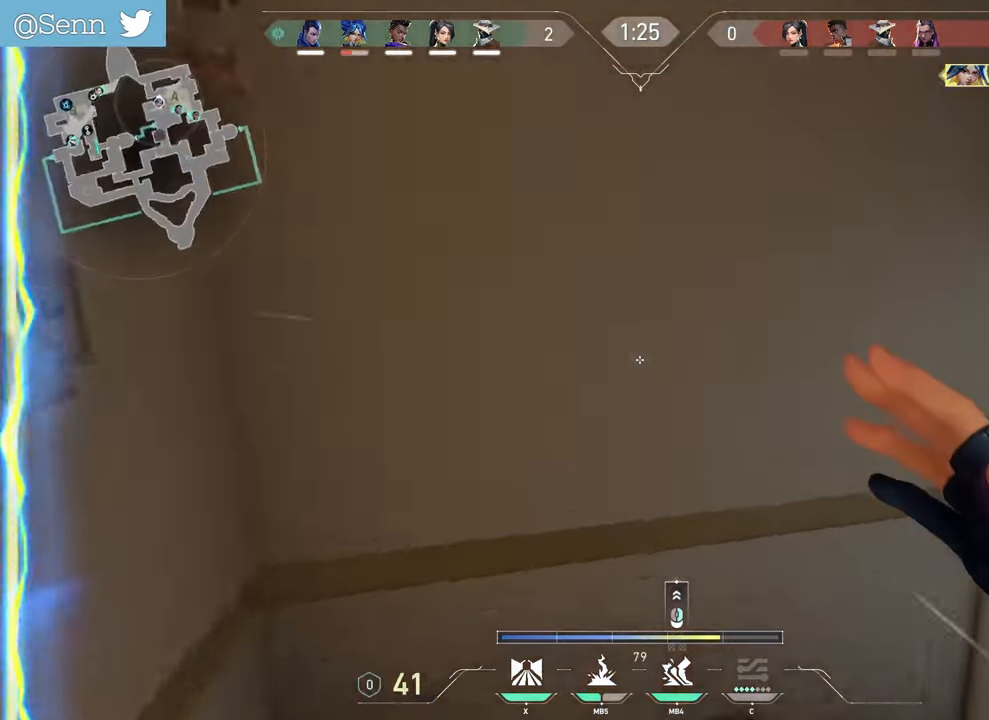
{"keys": ["z"], "mouse": [], "events": [[117, "d", "up"]]}
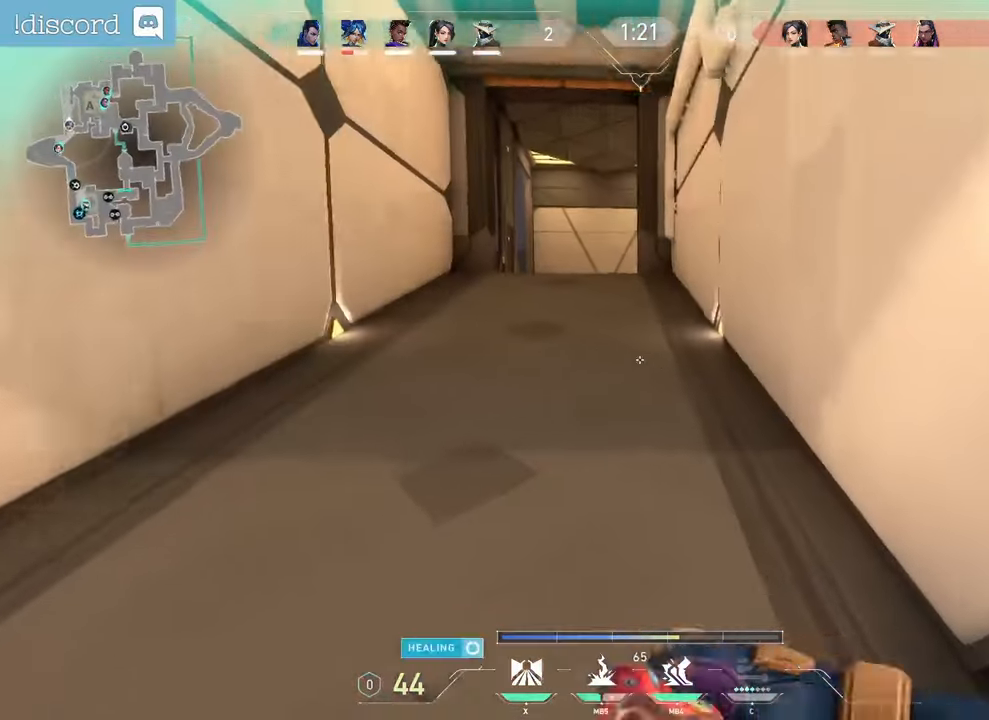
{"keys": ["z"], "mouse": [], "events": []}
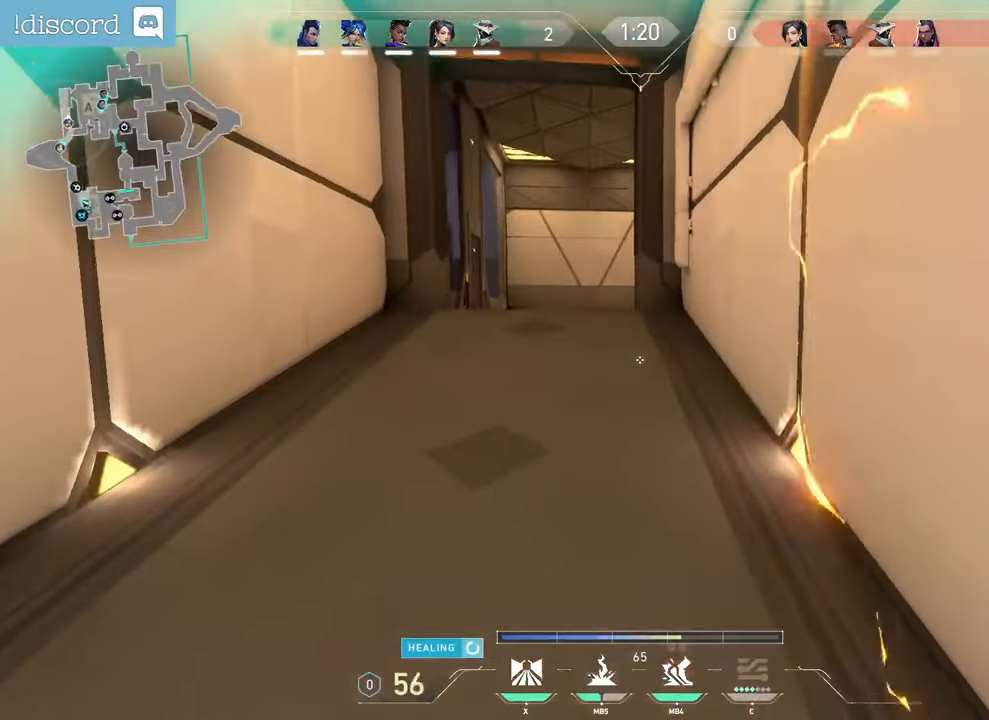
{"keys": ["z"], "mouse": [], "events": []}
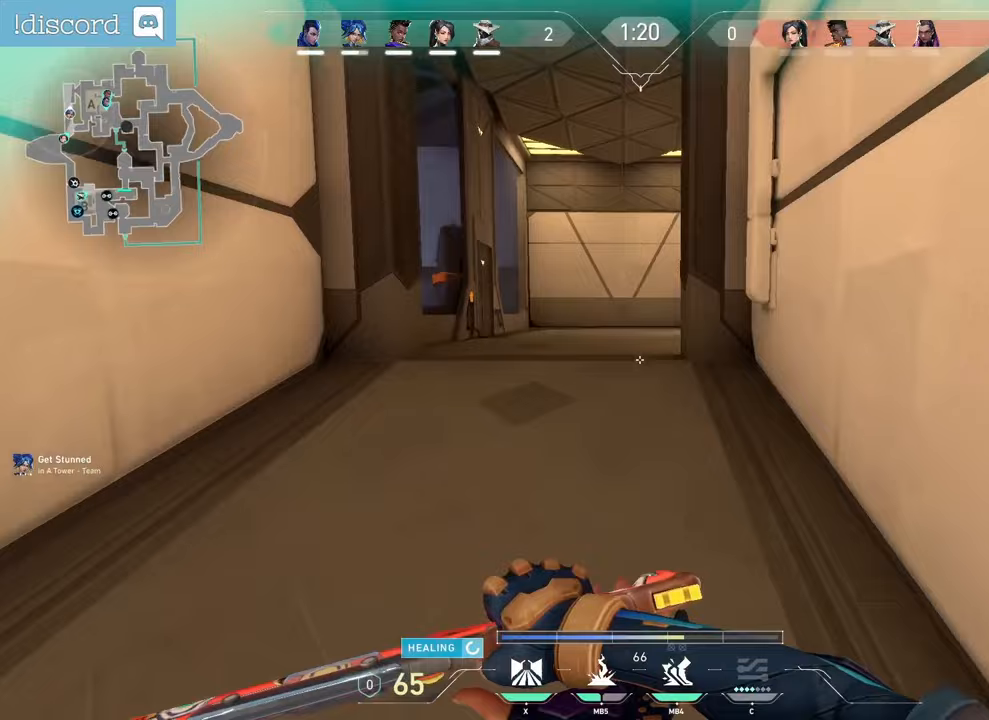
{"keys": ["z"], "mouse": [], "events": []}
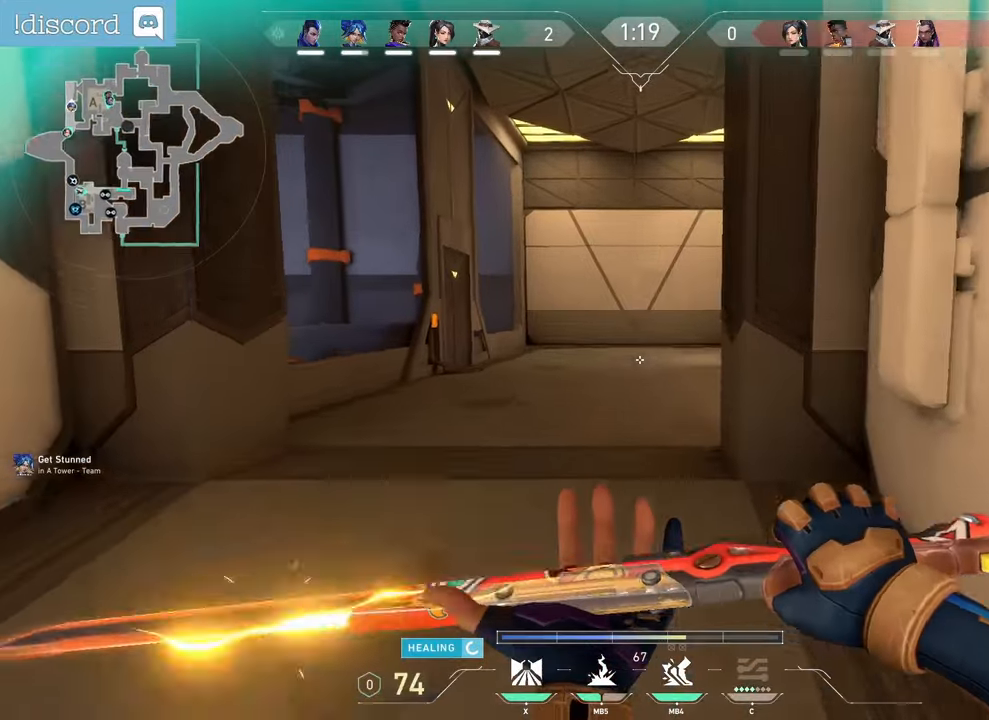
{"keys": ["tab", "z"], "mouse": [], "events": [[33, "tab", "down"]]}
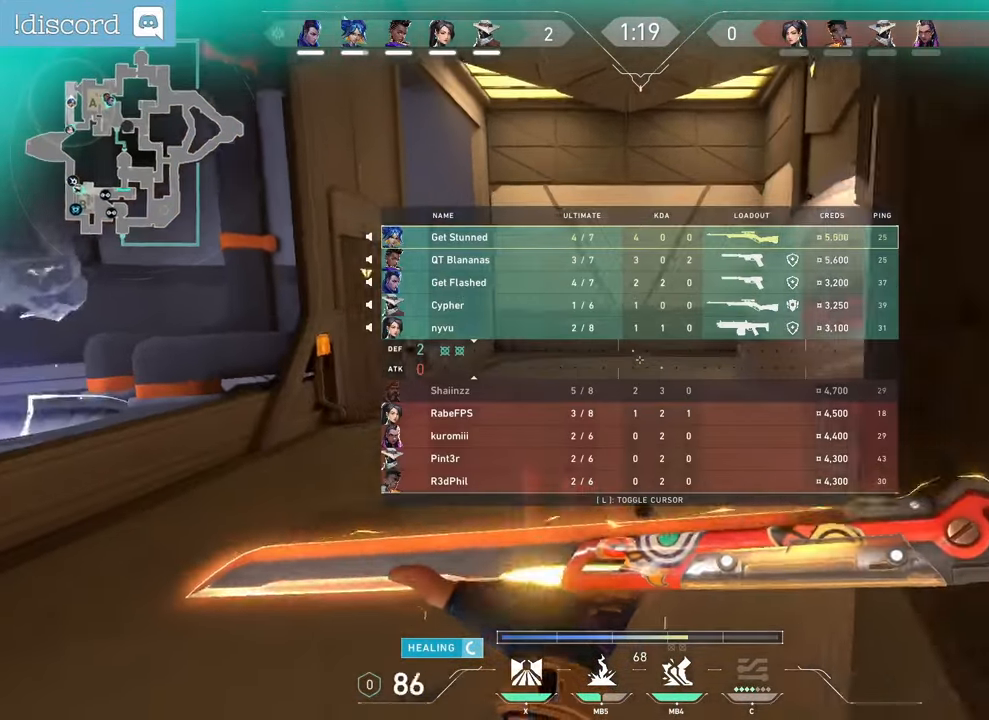
{"keys": ["q", "z"], "mouse": [], "events": [[133, "mouse_left", "down"], [183, "mouse_left", "up"], [217, "tab", "up"], [417, "q", "down"]]}
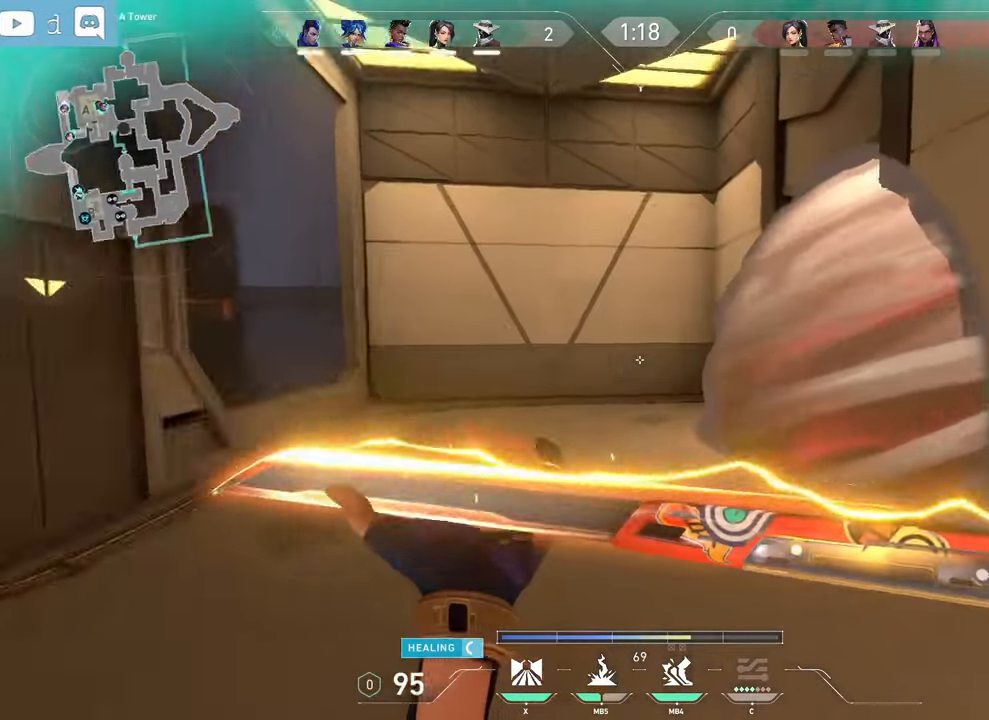
{"keys": ["q"], "mouse": ["mb4"], "events": [[300, "mouse_left", "down"], [350, "mouse_left", "up"], [350, "mouse_mb5", "down"], [383, "z", "up"], [400, "mouse_mb5", "up"], [500, "mouse_mb4", "down"]]}
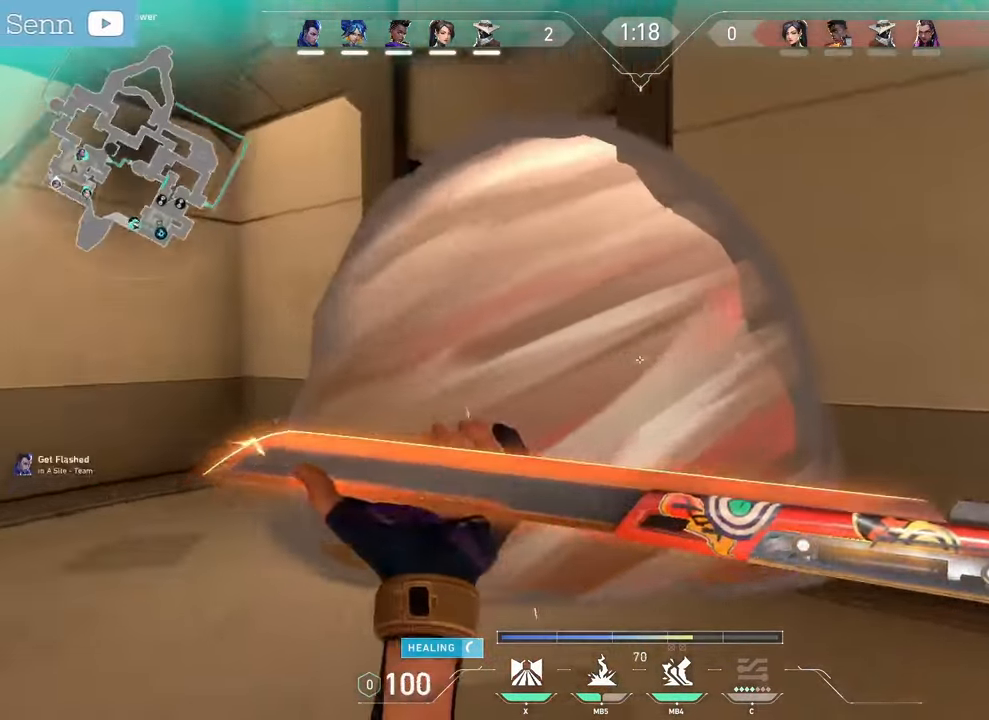
{"keys": ["q", "z"], "mouse": [], "events": [[17, "mouse_left", "down"], [50, "mouse_left", "up"], [50, "mouse_mb4", "up"], [250, "z", "down"], [433, "e", "down"], [500, "e", "up"]]}
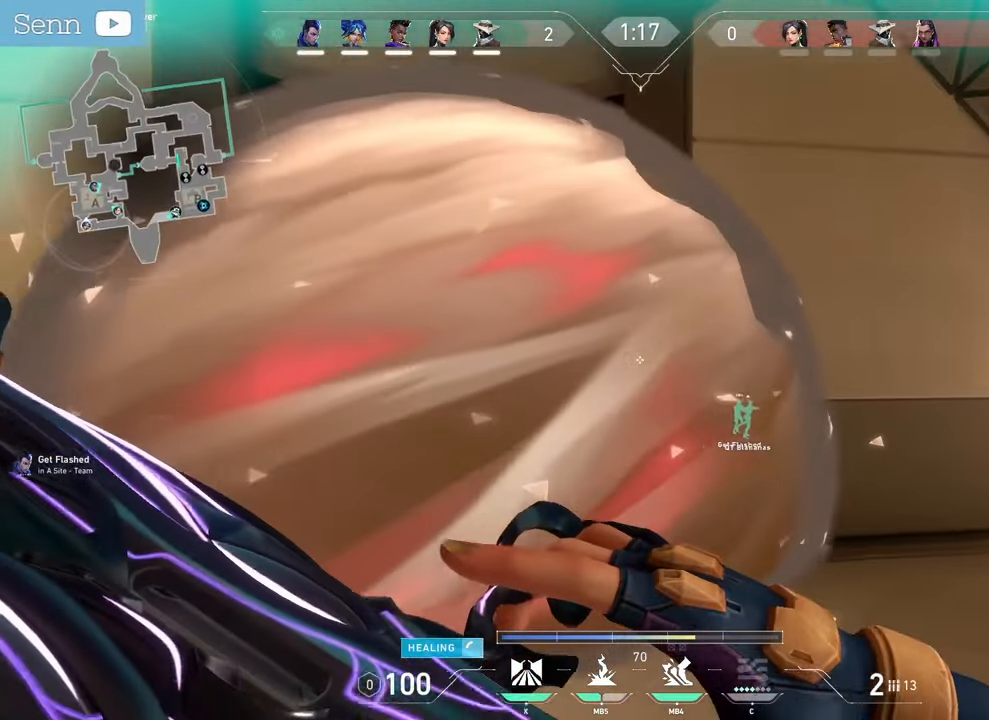
{"keys": ["q"], "mouse": [], "events": [[17, "a", "down"], [50, "a", "up"], [50, "z", "up"], [350, "r", "down"], [450, "r", "up"]]}
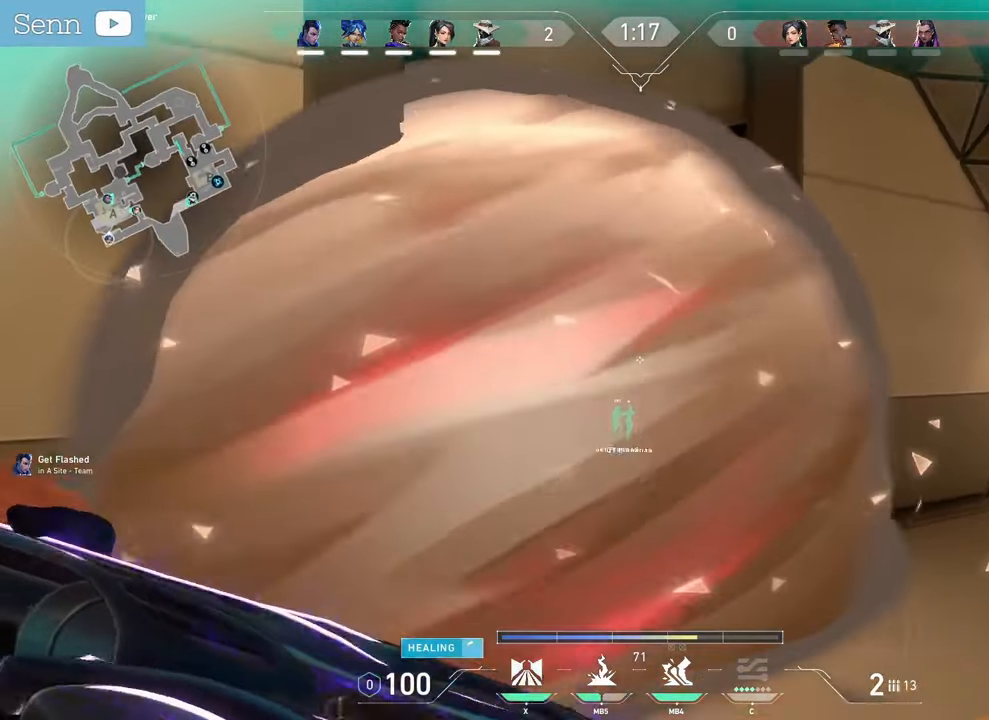
{"keys": ["z"], "mouse": [], "events": [[67, "r", "down"], [133, "r", "up"], [250, "r", "down"], [350, "r", "up"], [433, "z", "down"], [500, "q", "up"]]}
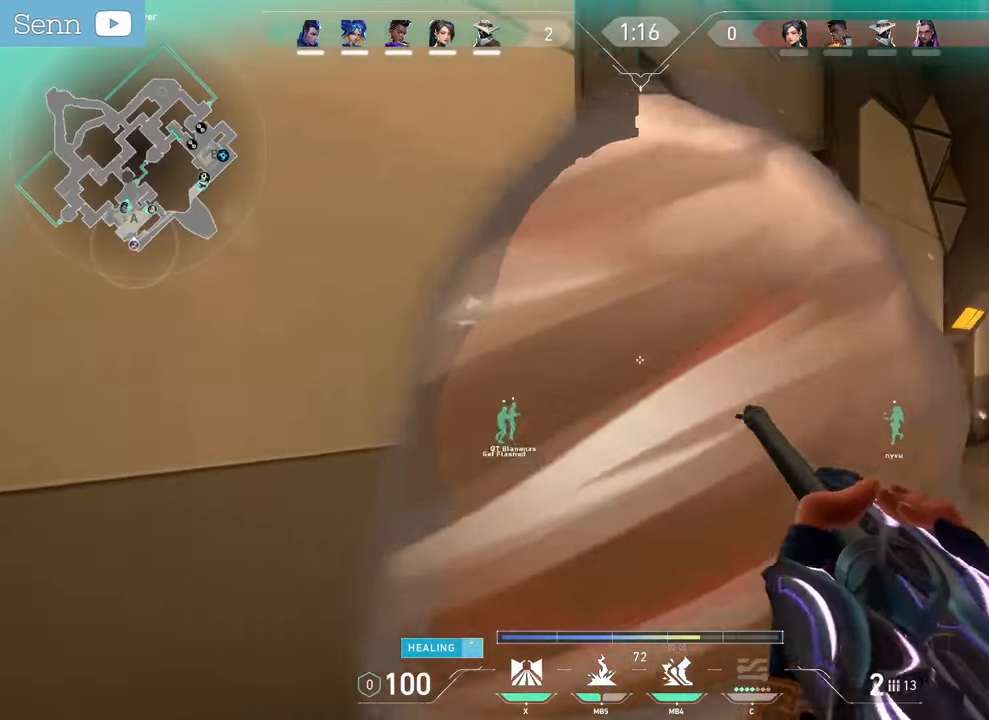
{"keys": ["d"], "mouse": [], "events": [[150, "q", "down"], [183, "z", "up"], [317, "q", "up"], [433, "d", "down"]]}
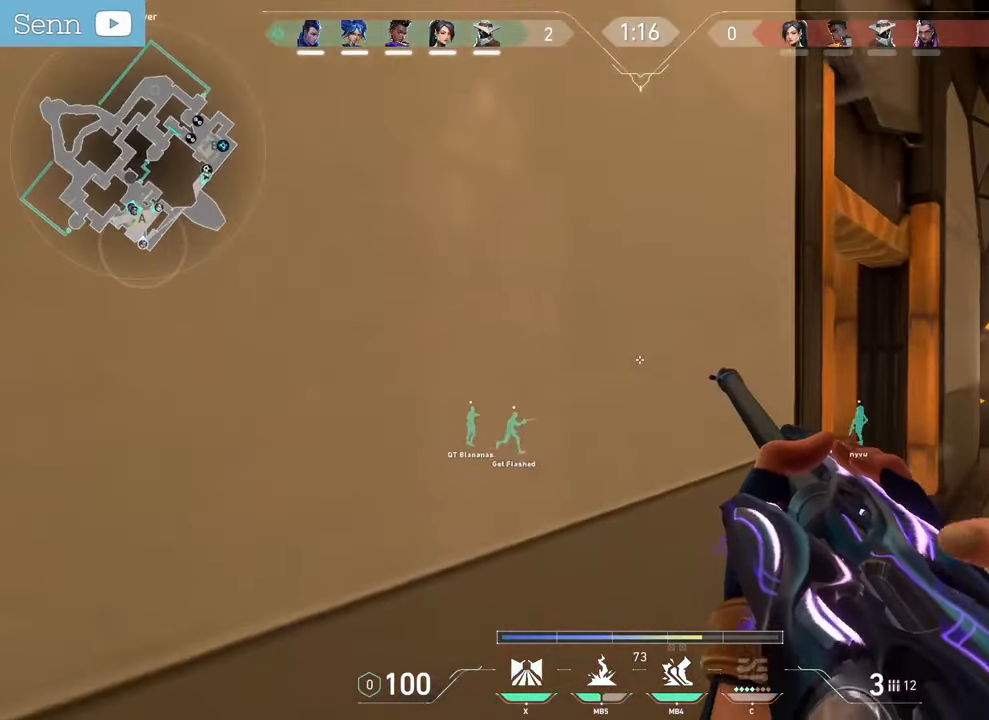
{"keys": ["d"], "mouse": [], "events": [[50, "d", "up"], [83, "q", "down"], [167, "d", "down"], [167, "q", "up"]]}
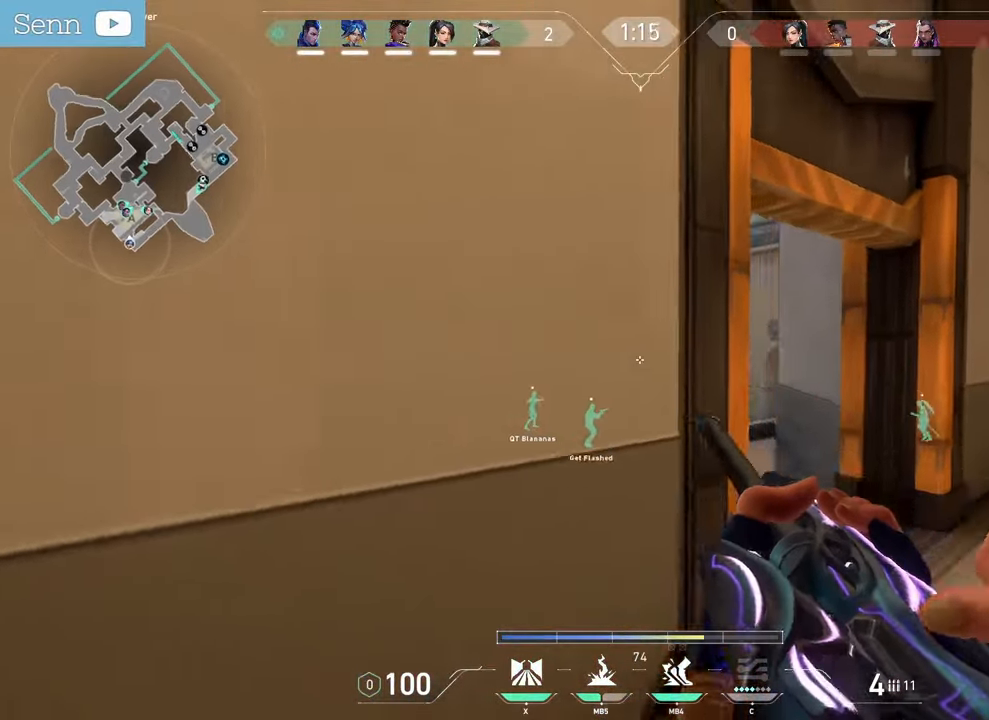
{"keys": [], "mouse": [], "events": [[133, "mouse_right", "down"], [267, "d", "up"], [267, "q", "down"], [300, "mouse_right", "up"], [450, "q", "up"]]}
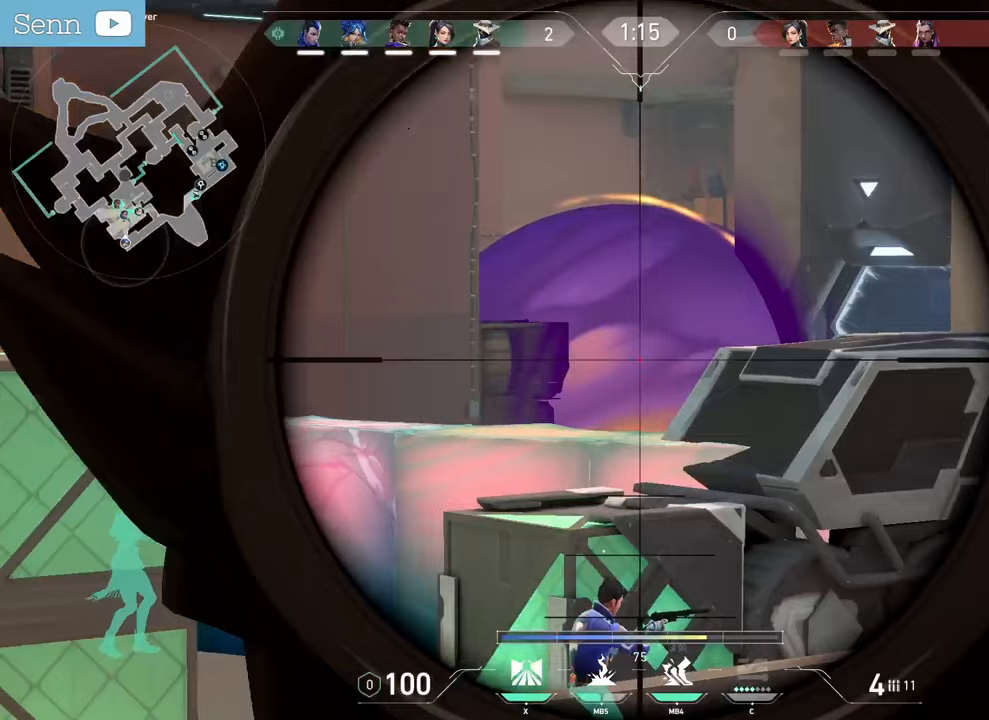
{"keys": ["d"], "mouse": [], "events": [[83, "q", "down"], [267, "q", "up"], [367, "d", "down"]]}
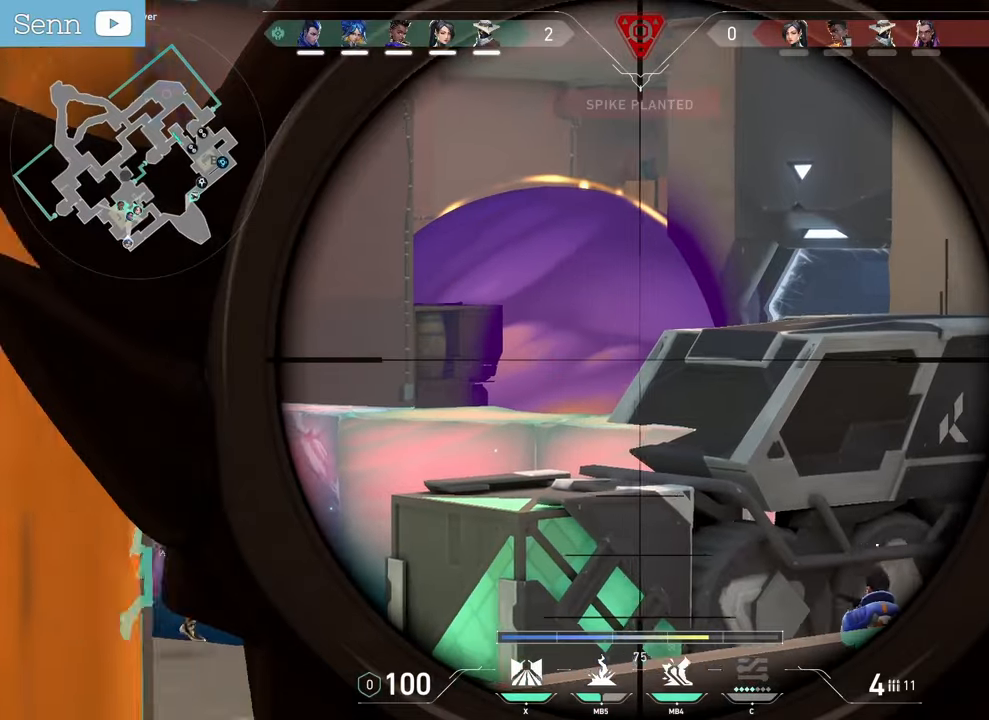
{"keys": ["z"], "mouse": ["mb5"], "events": [[167, "d", "up"], [267, "q", "down"], [300, "z", "down"], [367, "mouse_mb5", "down"], [367, "q", "up"]]}
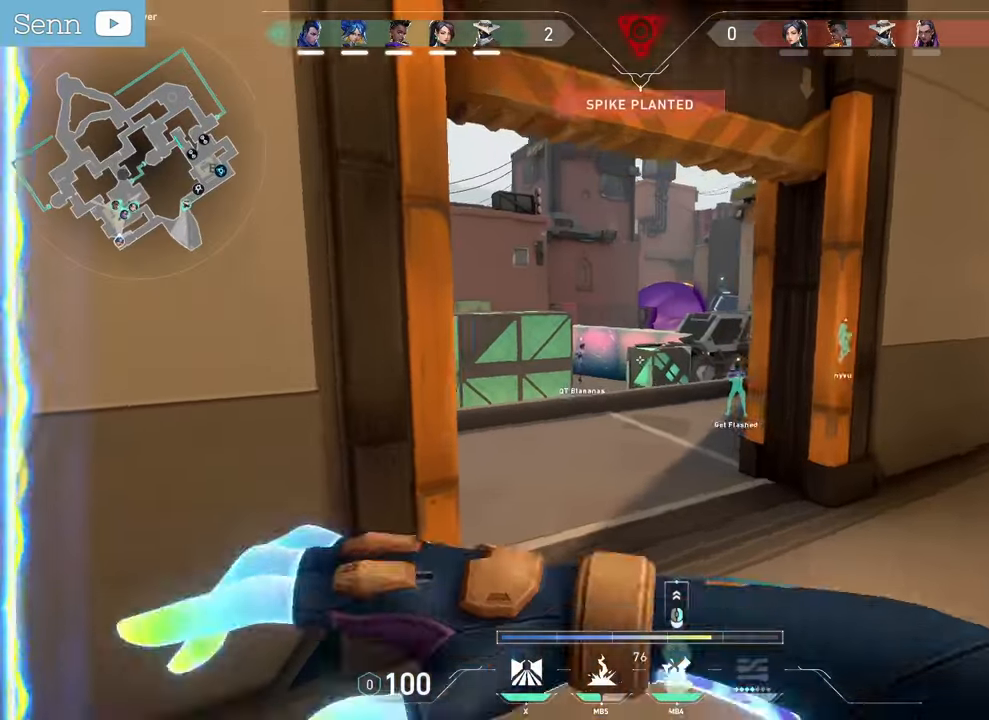
{"keys": ["z"], "mouse": [], "events": [[17, "mouse_mb5", "up"]]}
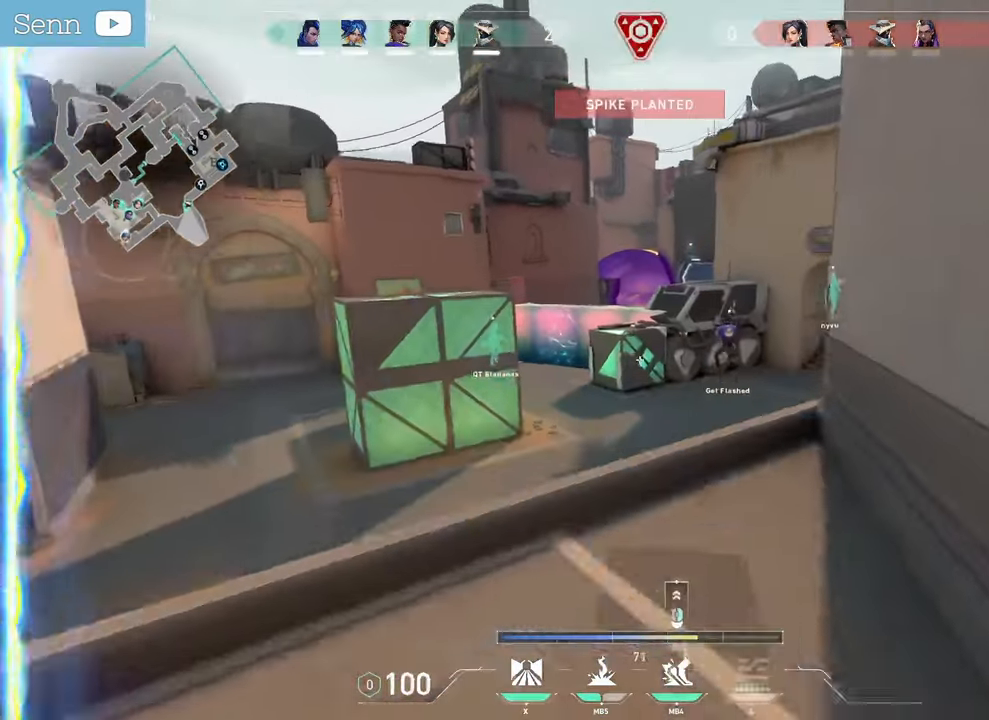
{"keys": ["z"], "mouse": [], "events": []}
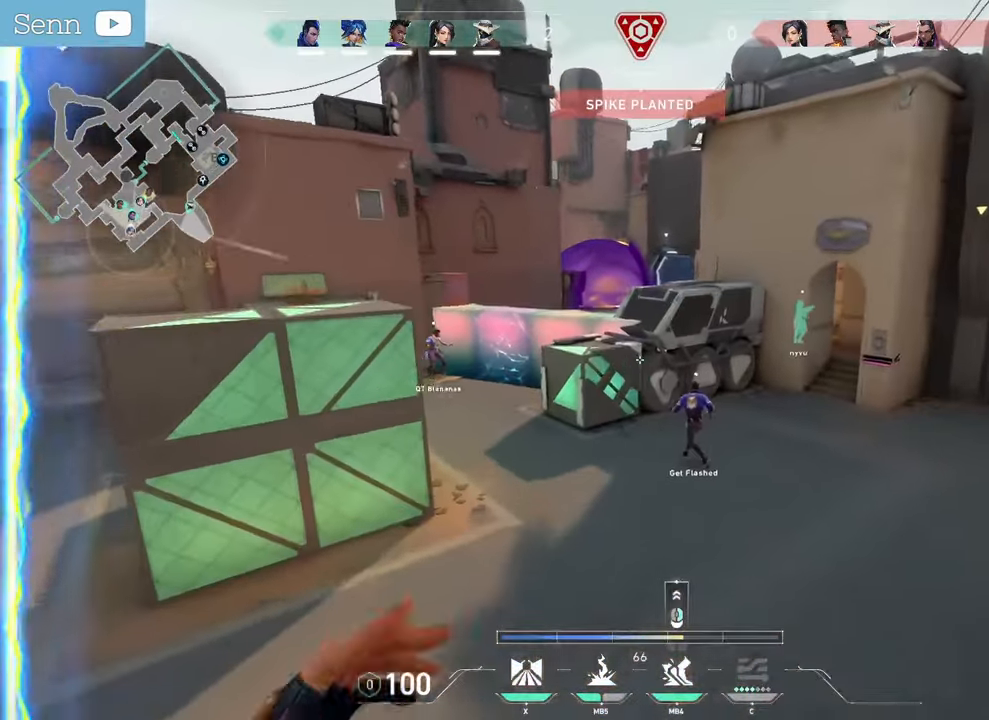
{"keys": ["z"], "mouse": ["right"], "events": [[50, "ctrl", "down"], [400, "ctrl", "up"], [500, "mouse_right", "down"]]}
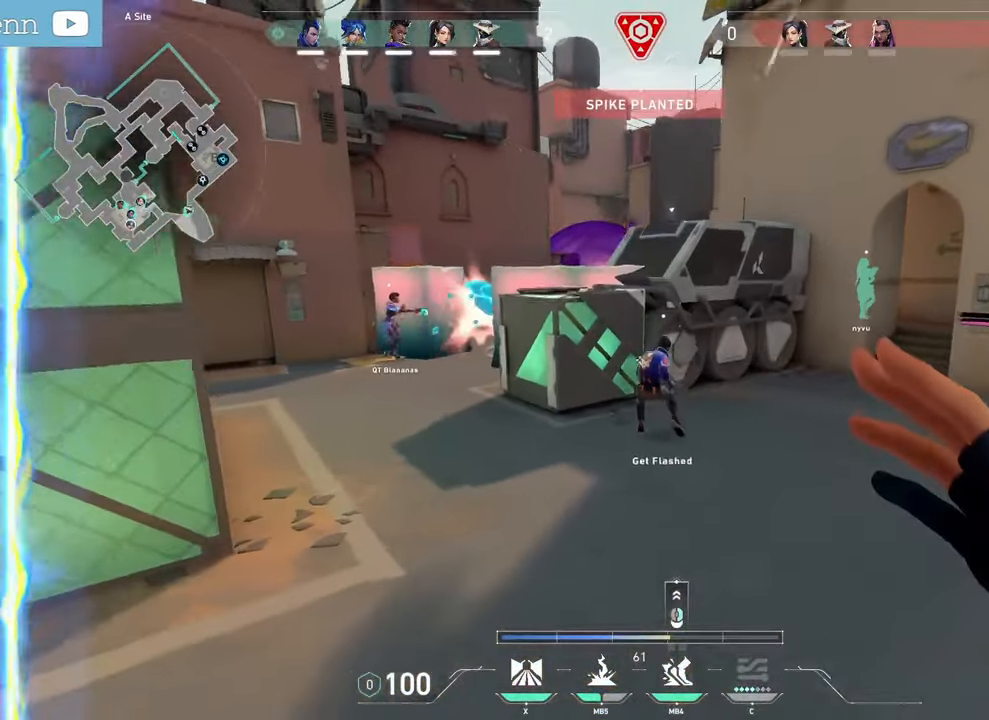
{"keys": [], "mouse": [], "events": [[83, "mouse_right", "up"], [150, "z", "up"]]}
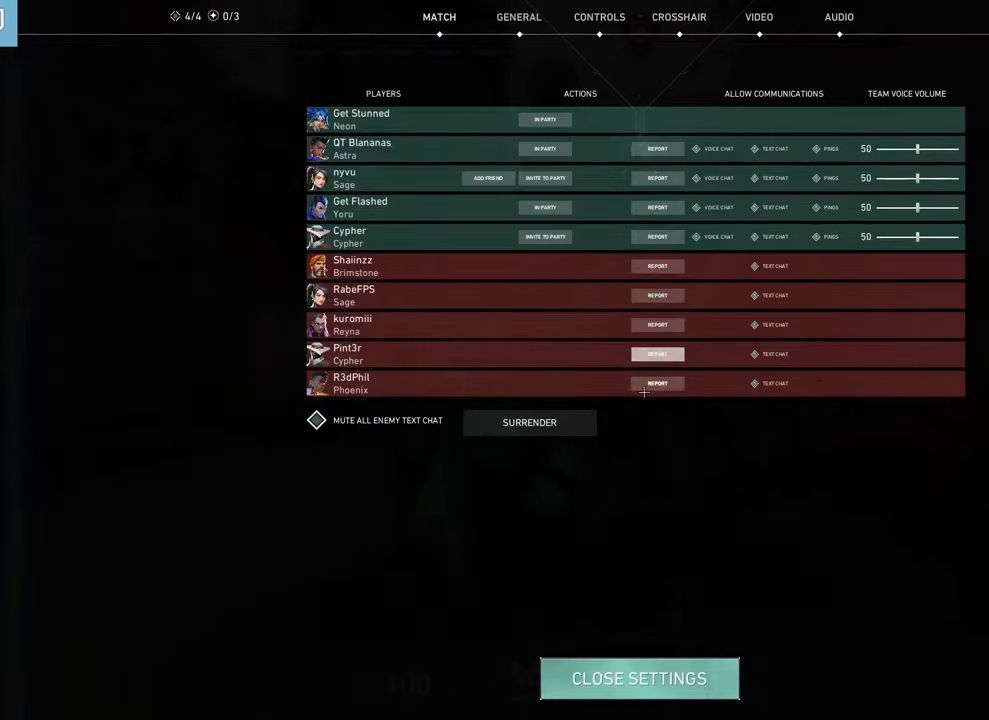
{"keys": ["z"], "mouse": [], "events": [[450, "z", "down"]]}
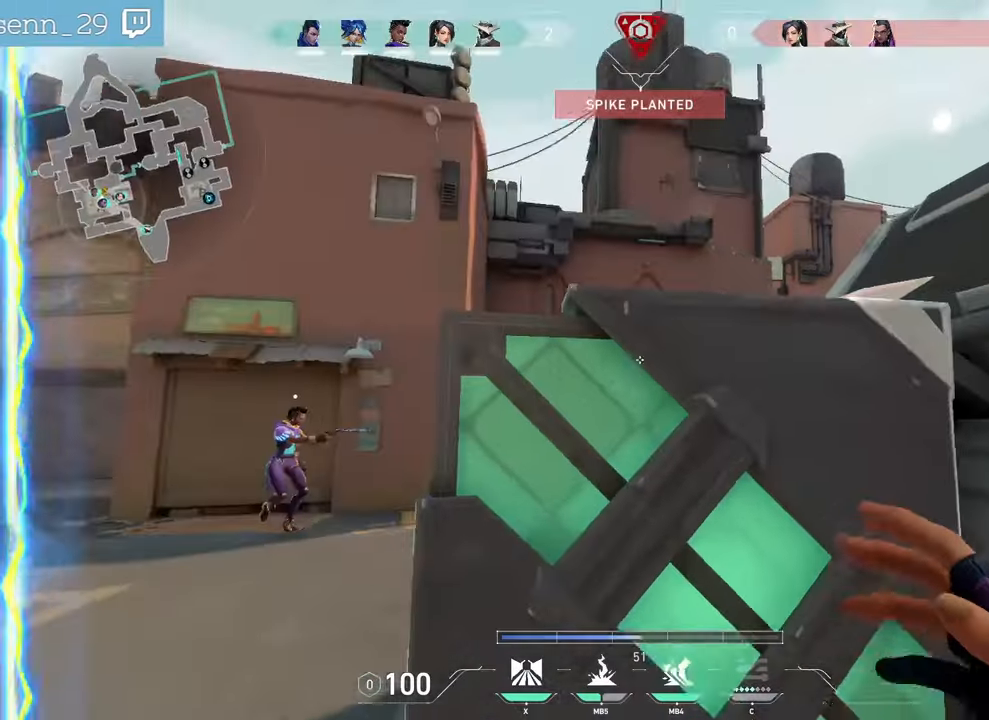
{"keys": ["q"], "mouse": [], "events": [[150, "z", "up"], [200, "q", "down"]]}
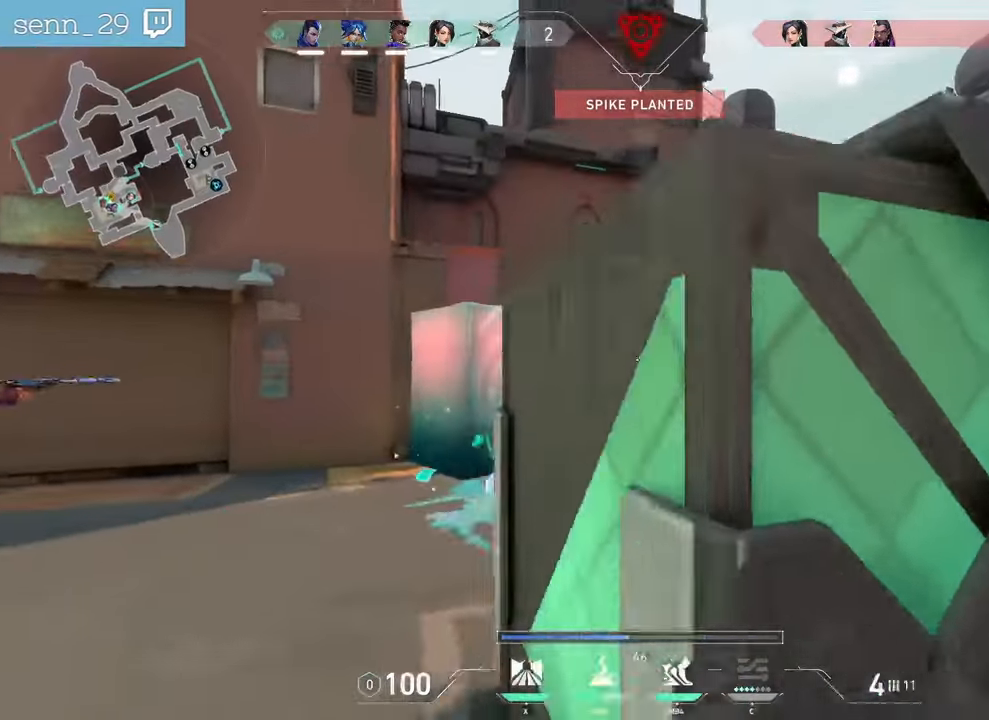
{"keys": ["s"], "mouse": [], "events": [[367, "q", "up"], [467, "s", "down"]]}
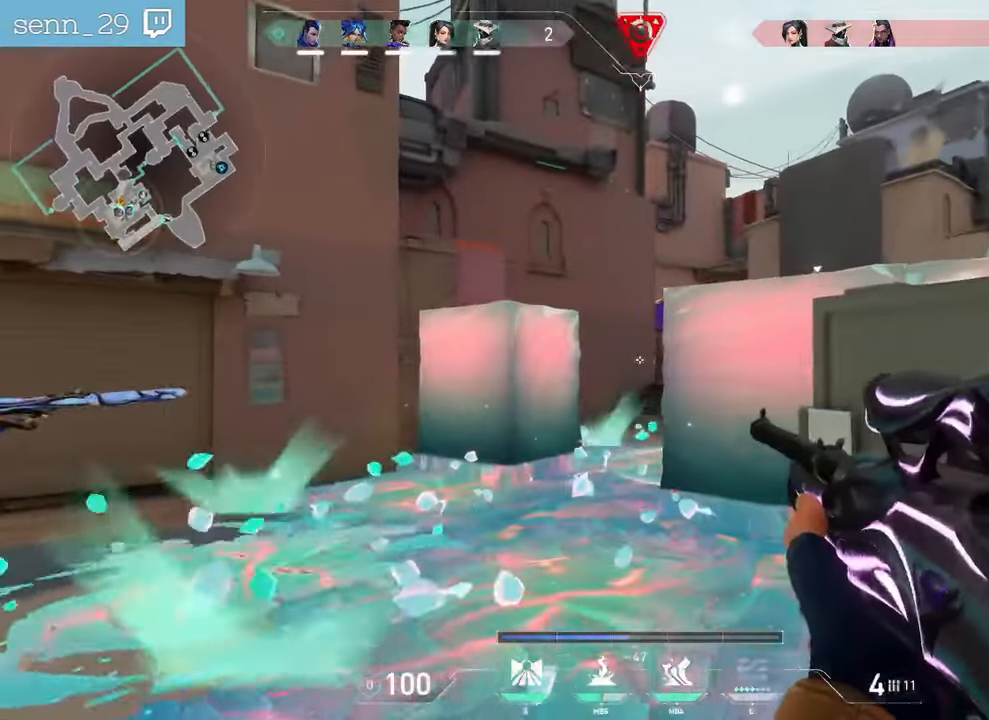
{"keys": ["d"], "mouse": [], "events": [[183, "d", "down"], [467, "s", "up"]]}
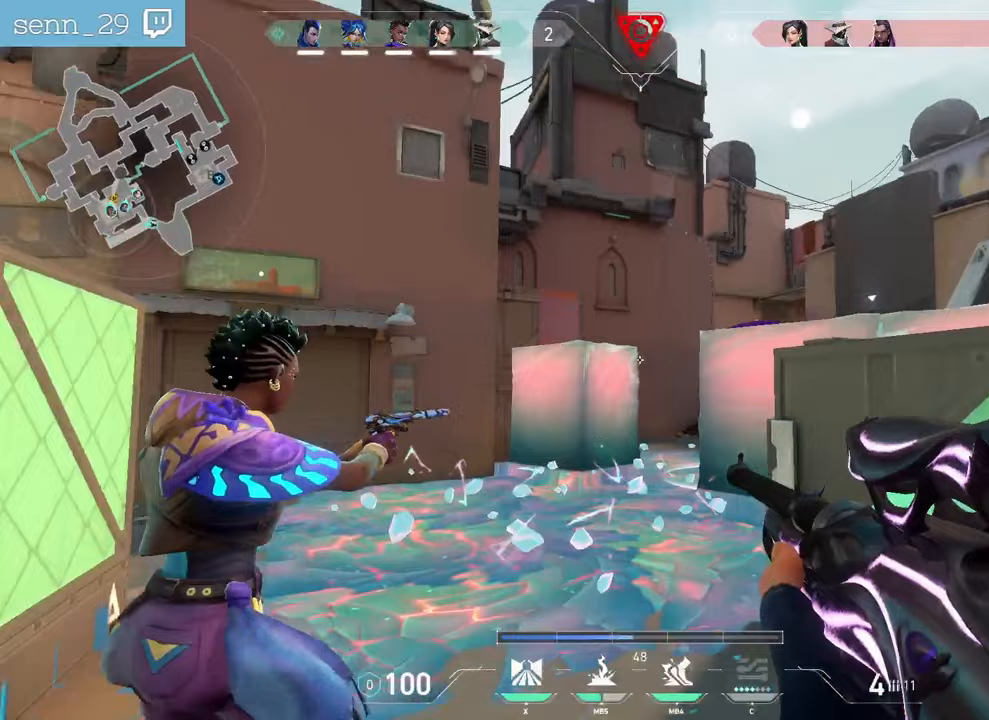
{"keys": ["d", "s"], "mouse": ["mb4"], "events": [[283, "s", "down"], [367, "mouse_mb4", "down"], [367, "s", "up"], [417, "s", "down"]]}
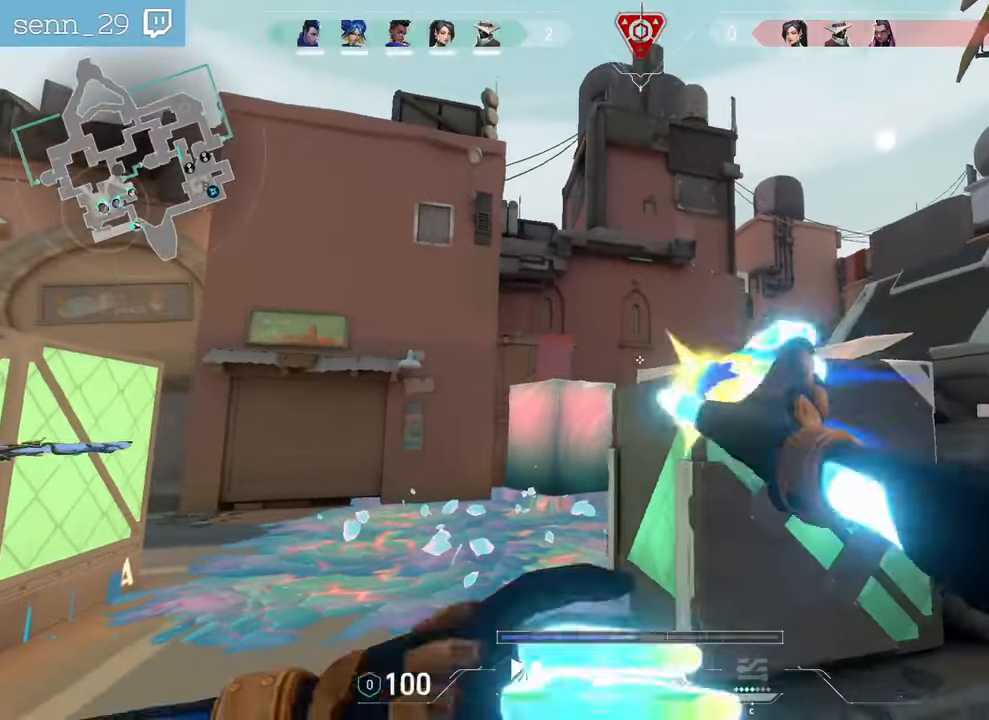
{"keys": ["q"], "mouse": [], "events": [[17, "s", "up"], [33, "mouse_mb4", "up"], [200, "q", "down"], [233, "d", "up"]]}
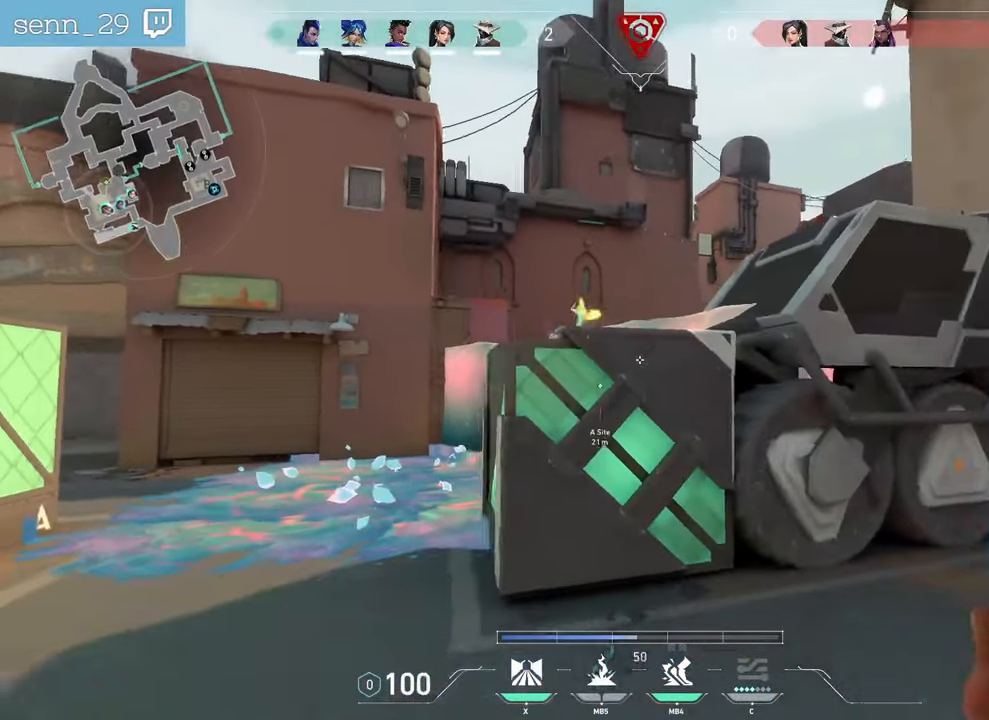
{"keys": ["d"], "mouse": [], "events": [[367, "q", "up"], [450, "d", "down"]]}
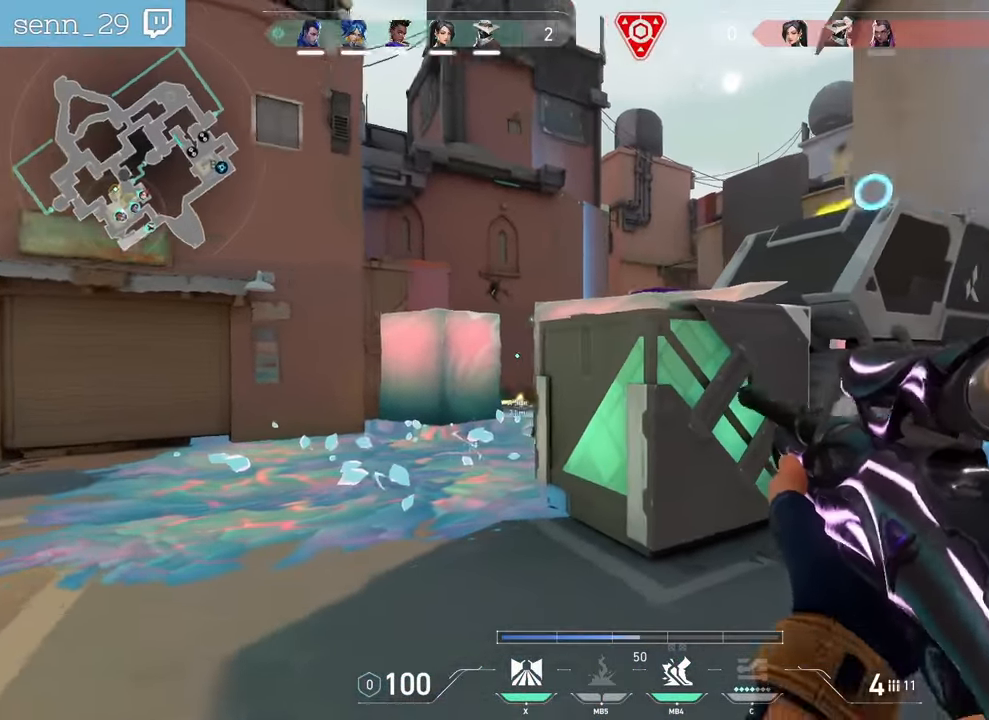
{"keys": ["q", "z"], "mouse": [], "events": [[117, "d", "up"], [117, "q", "down"], [317, "z", "down"]]}